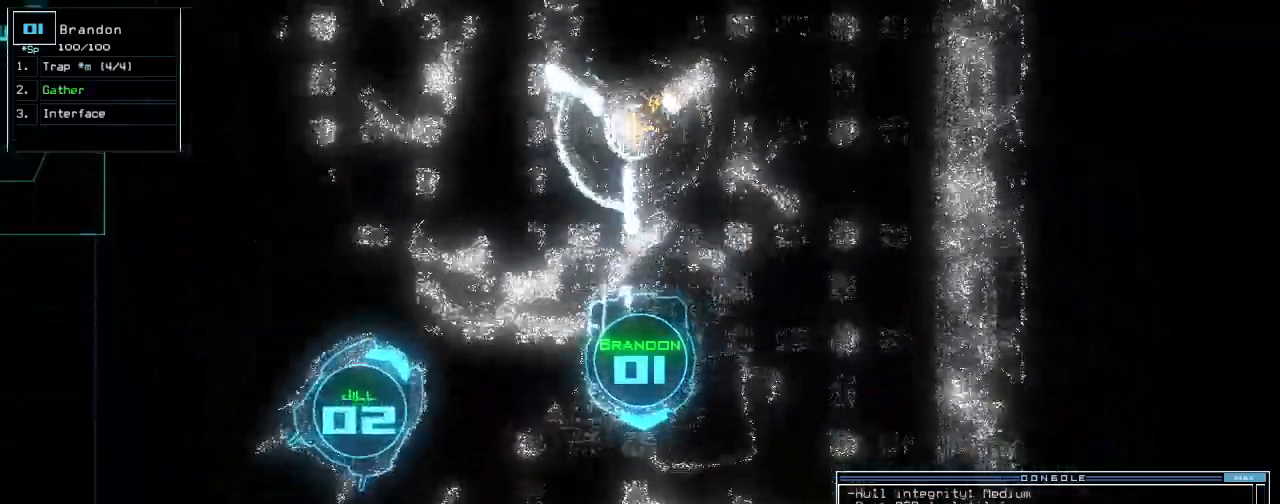
Gameplay with keyboard; each line is a JSON object with the keys held at the frame after it. "events" lists presses ("down") and releases ("up") of ".", "0", "1", "2", "3", "4", "5", "6", "7", "8", "9", "a", "b", "backspace", "c", "caps_lock", "comma", "ctrl_l", "ctrl_r", "d", "down", "e", "equals", "escape", "f", "f12", "g", "h", "i", "j", "k", "l", "left", "m", "minus", "n", "o", "p", "q", "quote", "r", "return", "right", "s", "semicolon", "shift_l", "shift_r", "space", "t", "tab", "tilde", "u", "up", "v", "w", "x", "y" and "z" between this image and that frame as [ms after this image, input, new state], when the widget could be followed in between. No other keys are recorded. Mouse input is not recorded.
{"keys": ["left", "up"], "events": [[100, "left", "up"], [200, "left", "down"]]}
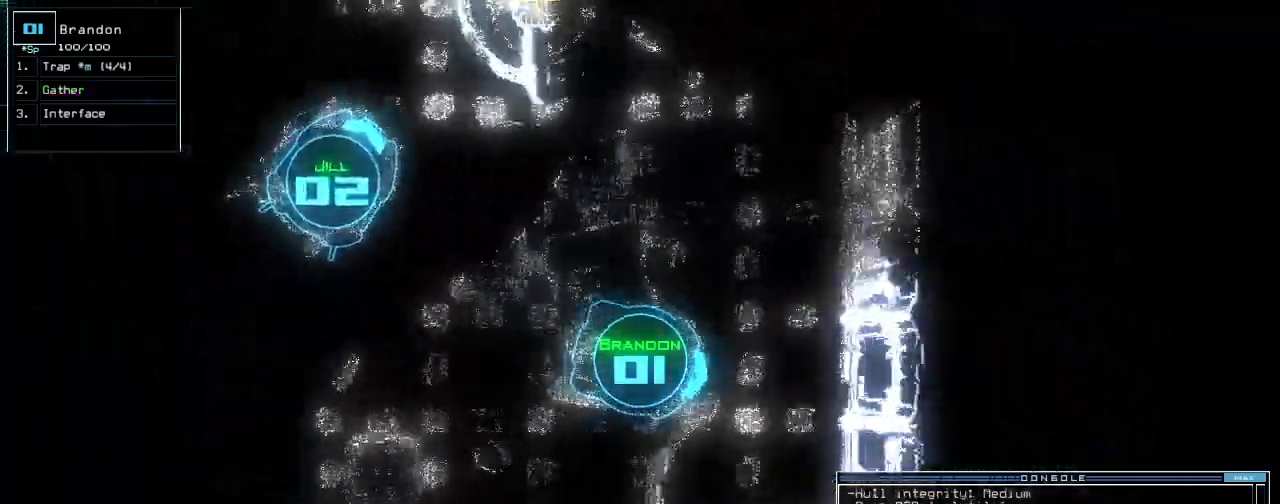
{"keys": ["left", "up"], "events": [[160, "up", "up"], [260, "up", "down"]]}
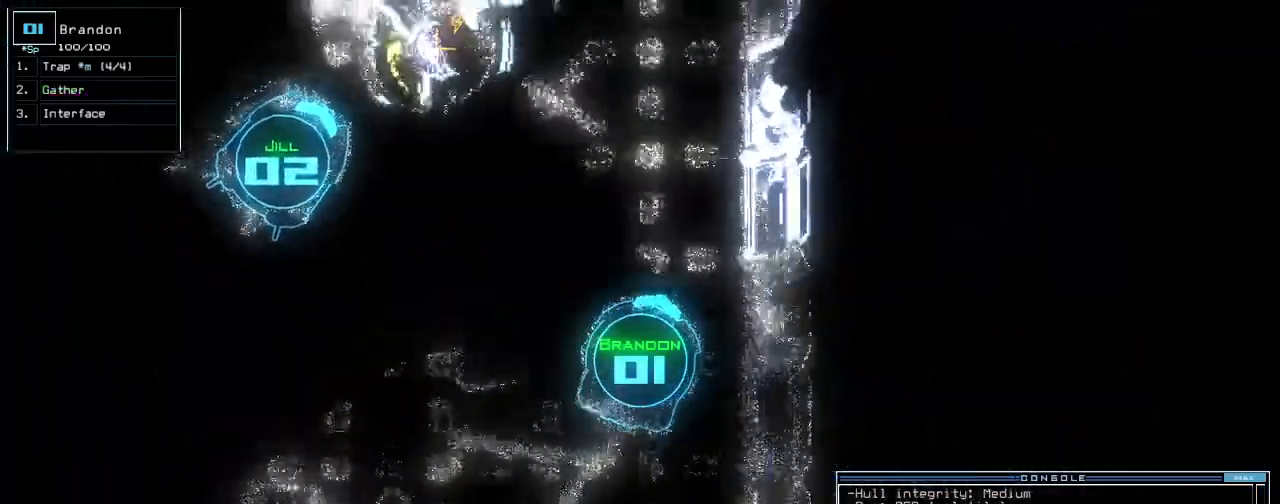
{"keys": ["up"], "events": [[140, "left", "up"]]}
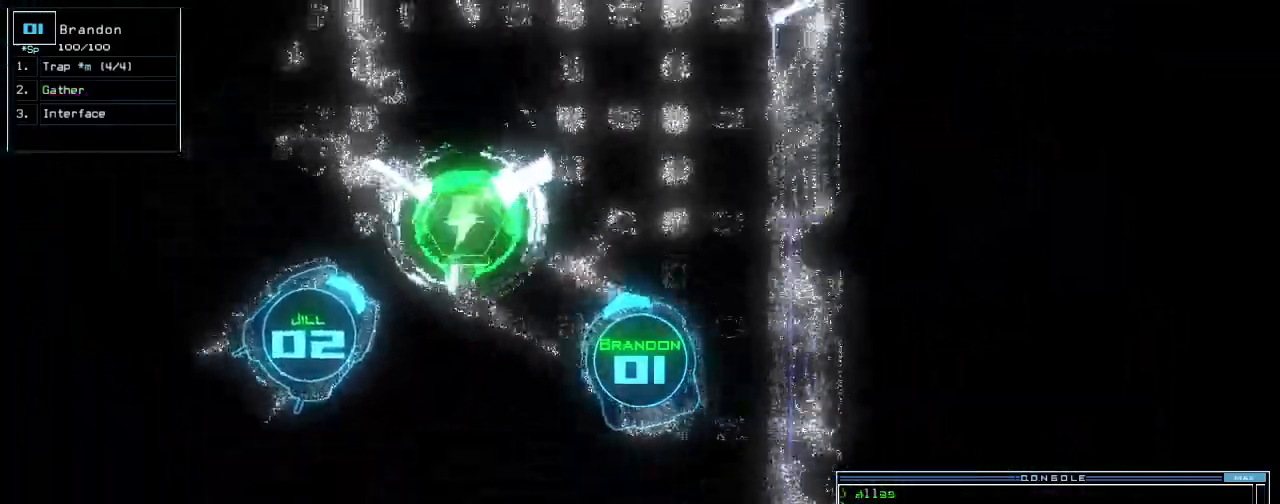
{"keys": ["up"], "events": [[400, "right", "down"], [480, "right", "up"]]}